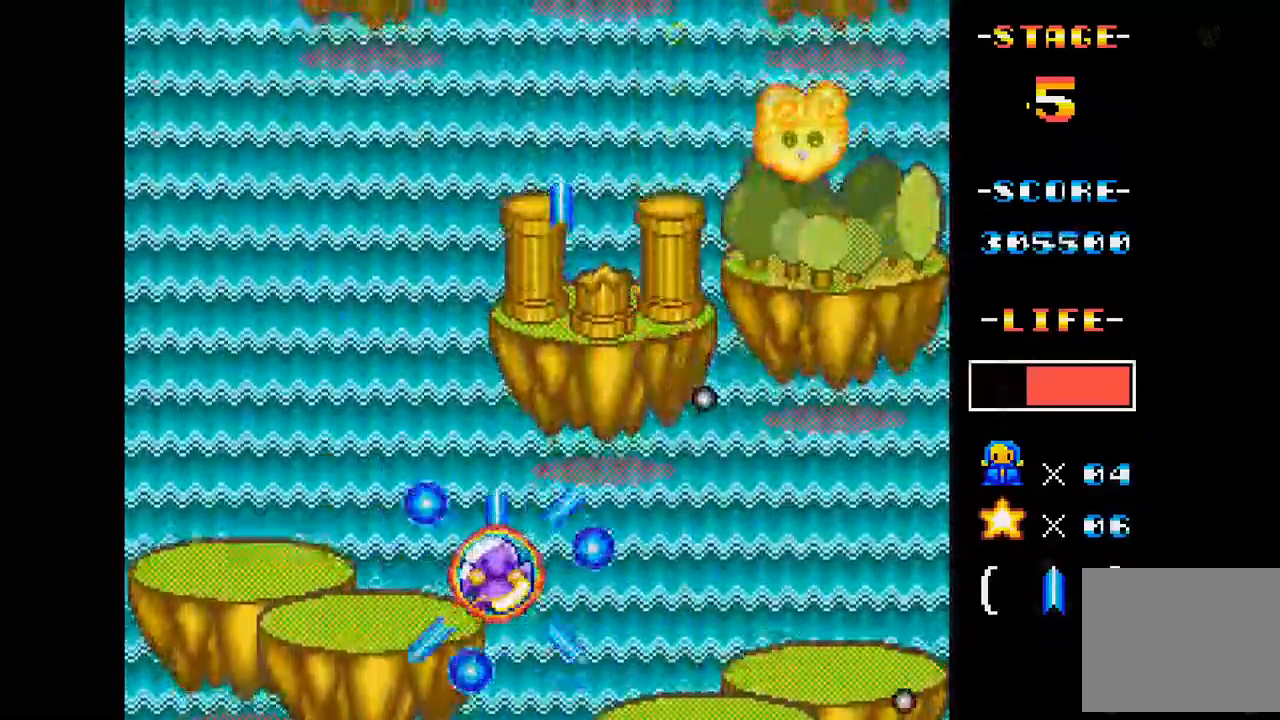
Gameplay with a controller (Xbox layout); each line is a JSON object with the inputs held at the frame after it. "events" lists button and stick changes between this image and that frame as [ms after this image, input, new state], when the widget could be followed in between. Not read: L3 R3 left_stick right_stick.
{"buttons": ["A"], "events": [[167, "DPAD_UP", "up"]]}
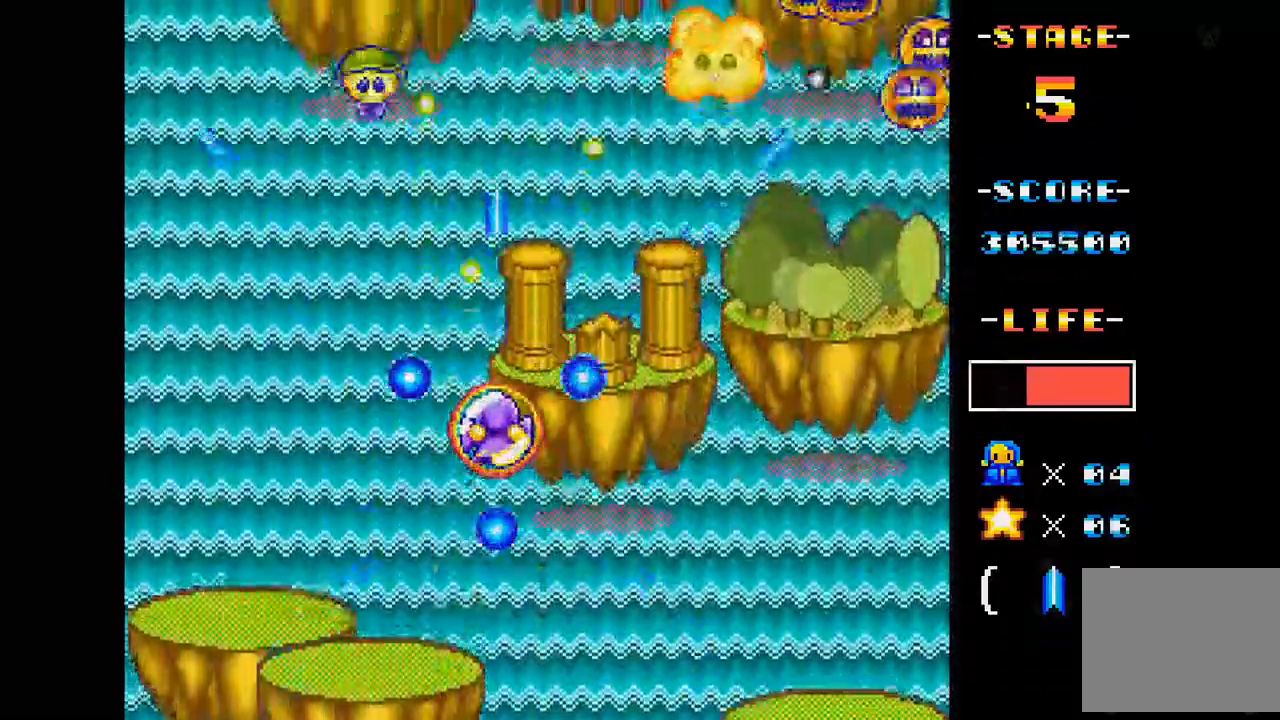
{"buttons": ["A", "DPAD_DOWN", "DPAD_LEFT"], "events": [[367, "DPAD_DOWN", "down"], [467, "DPAD_LEFT", "down"]]}
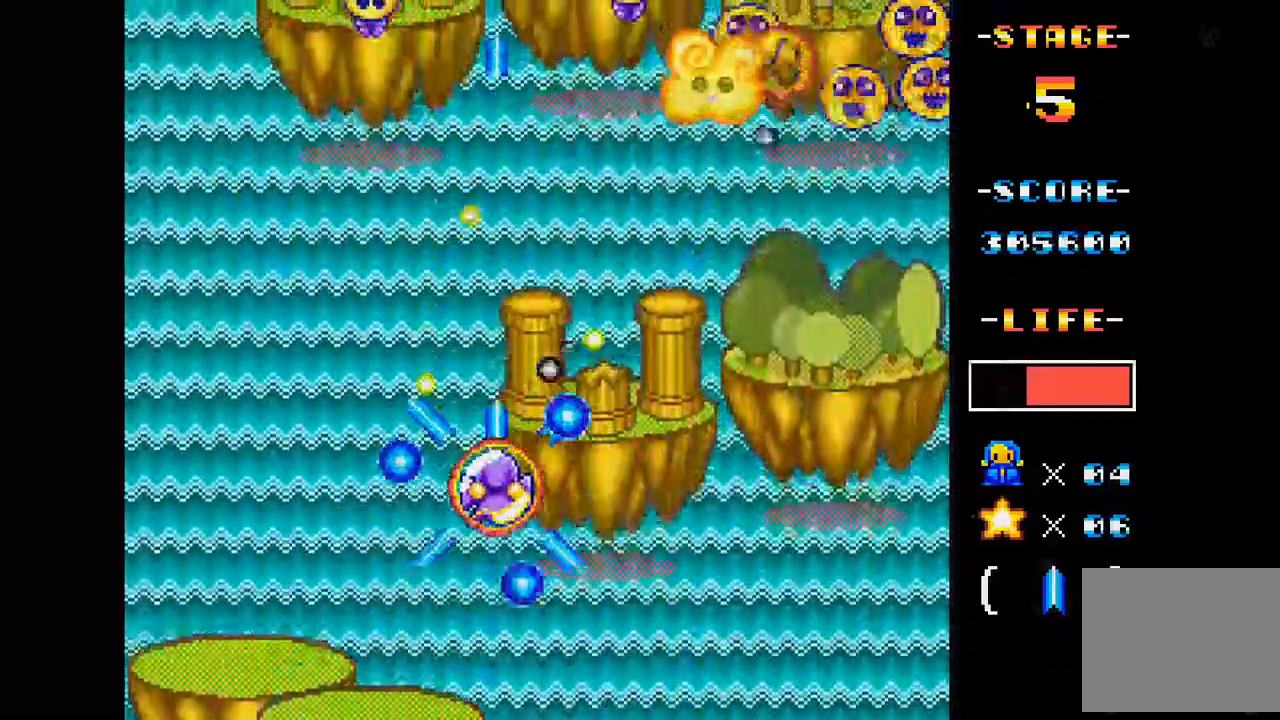
{"buttons": ["A", "DPAD_UP", "DPAD_LEFT"], "events": [[33, "DPAD_DOWN", "up"], [134, "DPAD_LEFT", "up"], [267, "DPAD_UP", "down"], [284, "DPAD_LEFT", "down"]]}
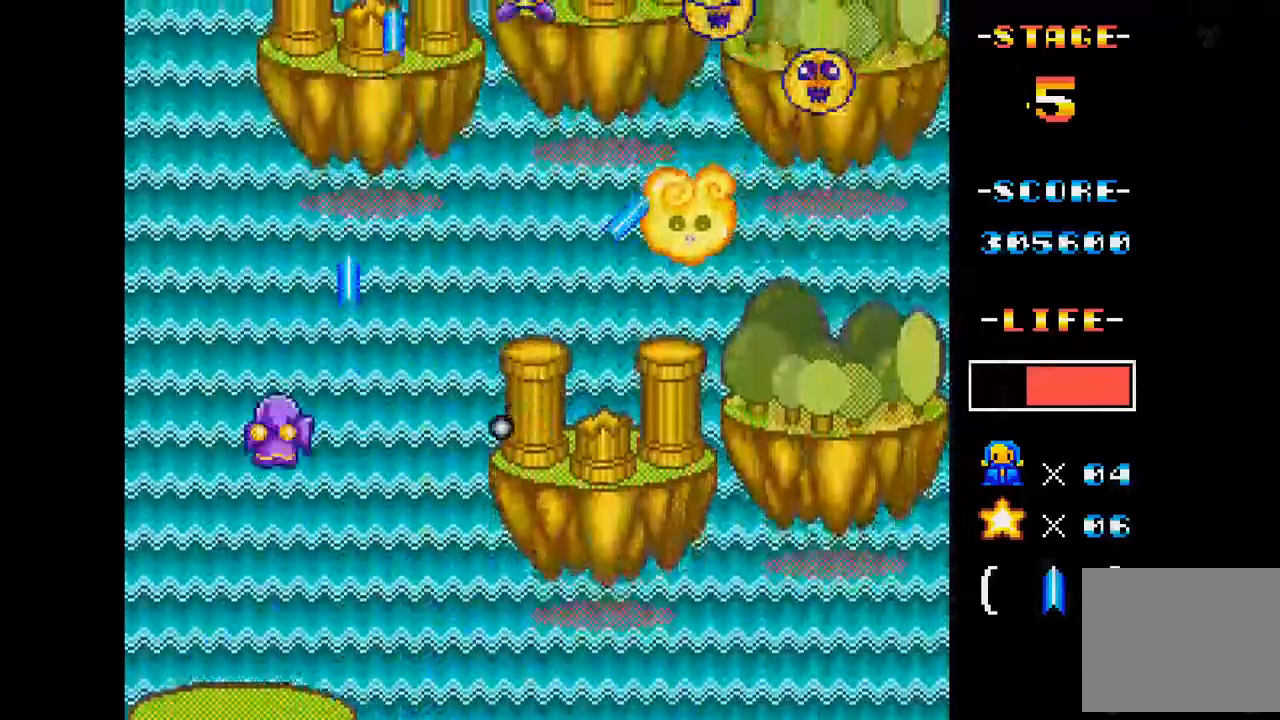
{"buttons": ["A", "DPAD_DOWN", "DPAD_RIGHT"], "events": [[33, "DPAD_LEFT", "up"], [33, "DPAD_UP", "up"], [266, "DPAD_RIGHT", "down"], [333, "DPAD_DOWN", "down"]]}
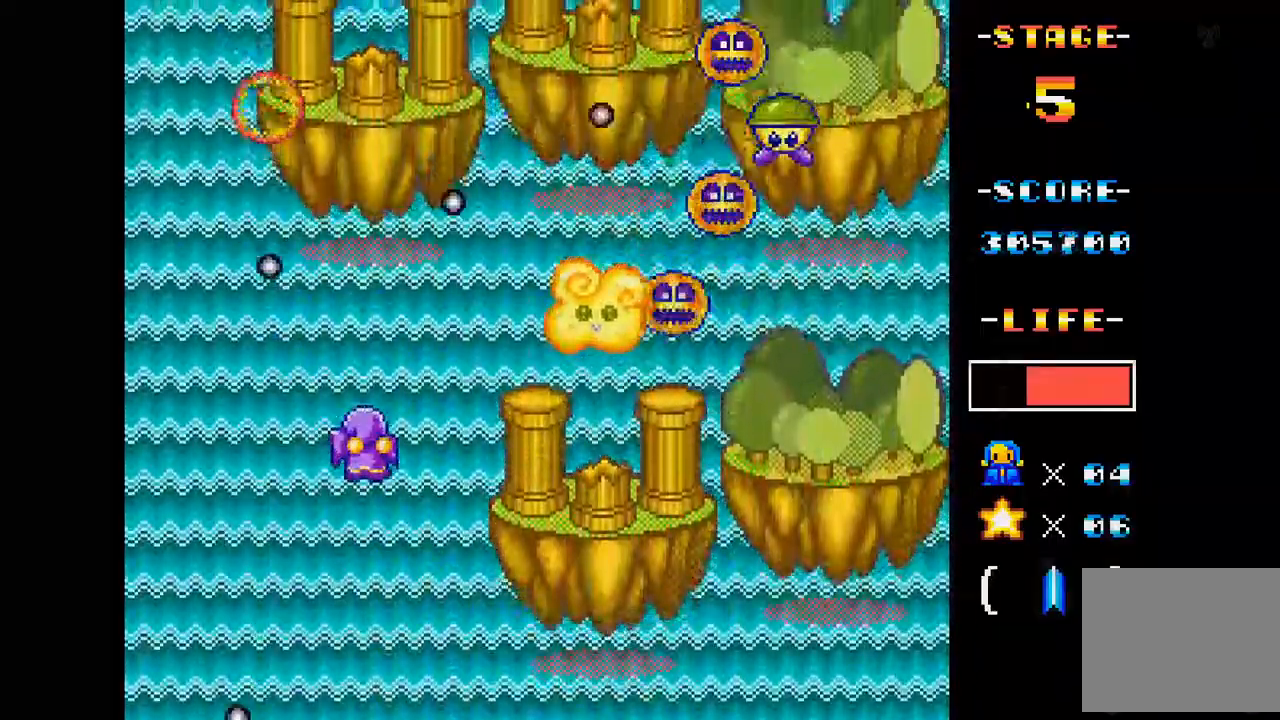
{"buttons": ["A", "DPAD_DOWN", "DPAD_RIGHT"], "events": [[17, "DPAD_RIGHT", "up"], [33, "DPAD_DOWN", "up"], [134, "DPAD_RIGHT", "down"], [367, "DPAD_RIGHT", "up"], [467, "DPAD_DOWN", "down"], [484, "DPAD_RIGHT", "down"]]}
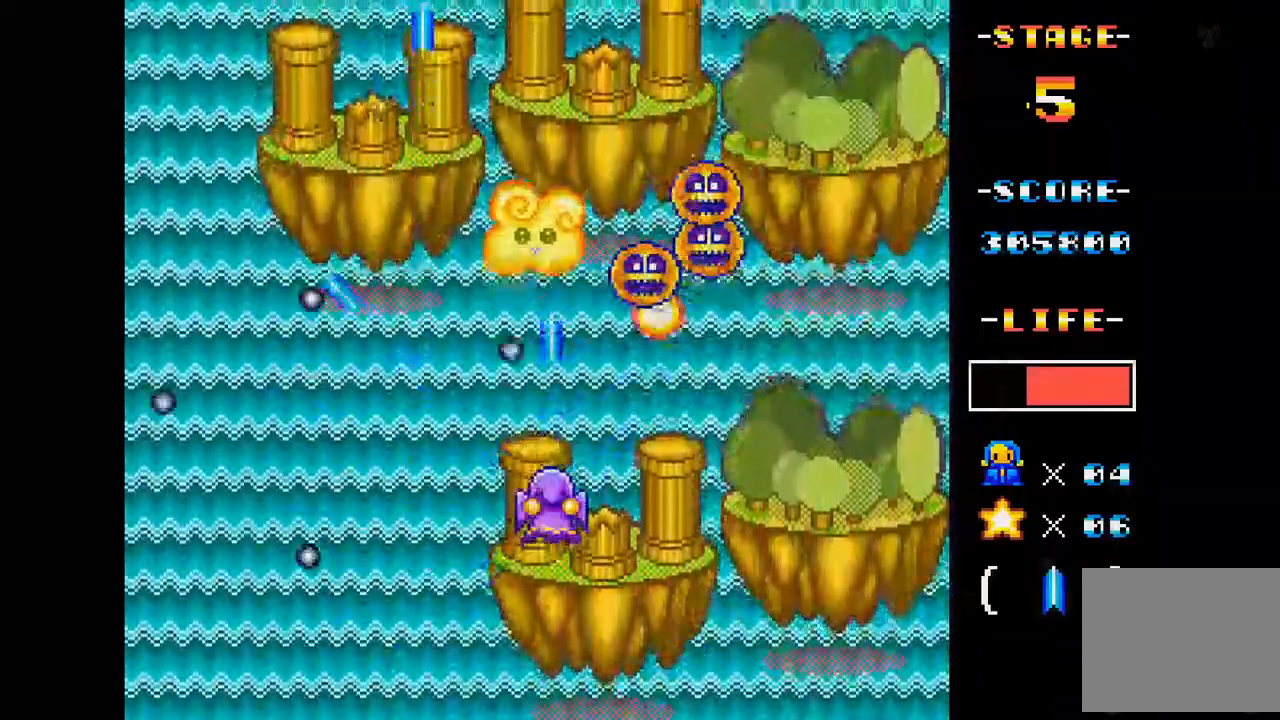
{"buttons": ["A"], "events": [[116, "DPAD_DOWN", "up"], [116, "DPAD_RIGHT", "up"], [216, "DPAD_RIGHT", "down"], [333, "DPAD_RIGHT", "up"]]}
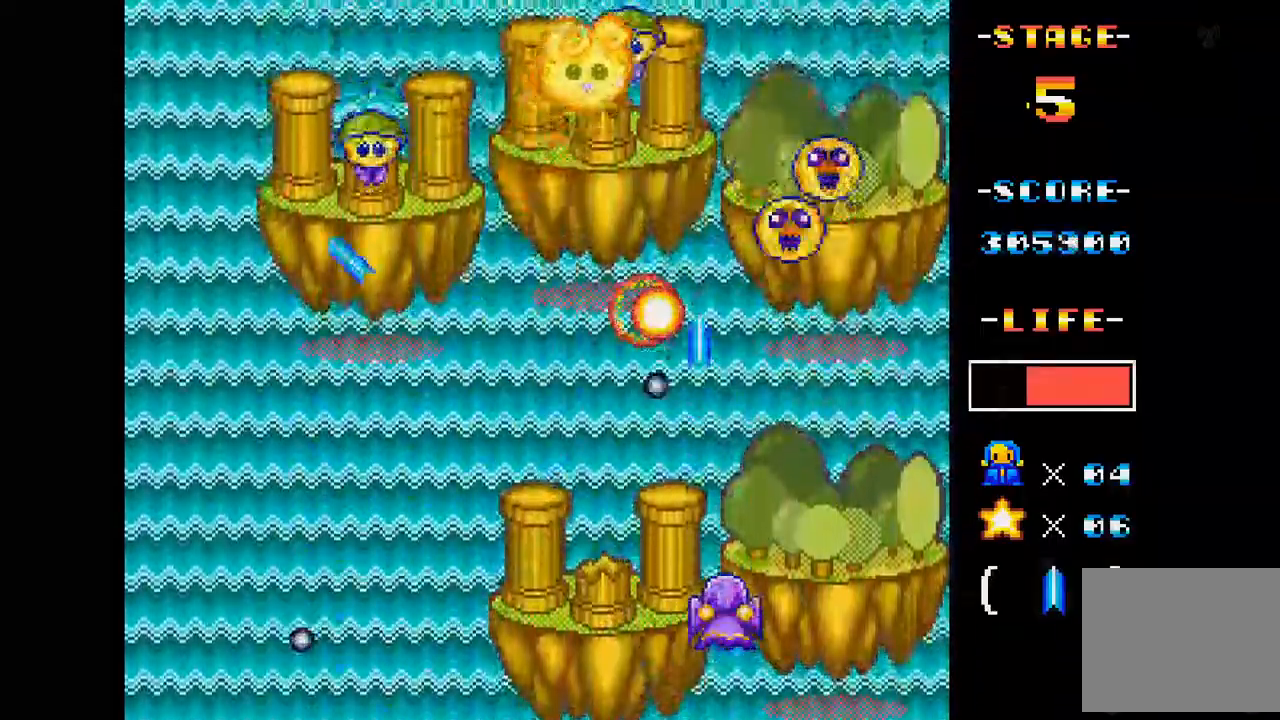
{"buttons": ["A", "DPAD_LEFT"], "events": [[83, "DPAD_RIGHT", "down"], [217, "DPAD_RIGHT", "up"], [434, "DPAD_LEFT", "down"]]}
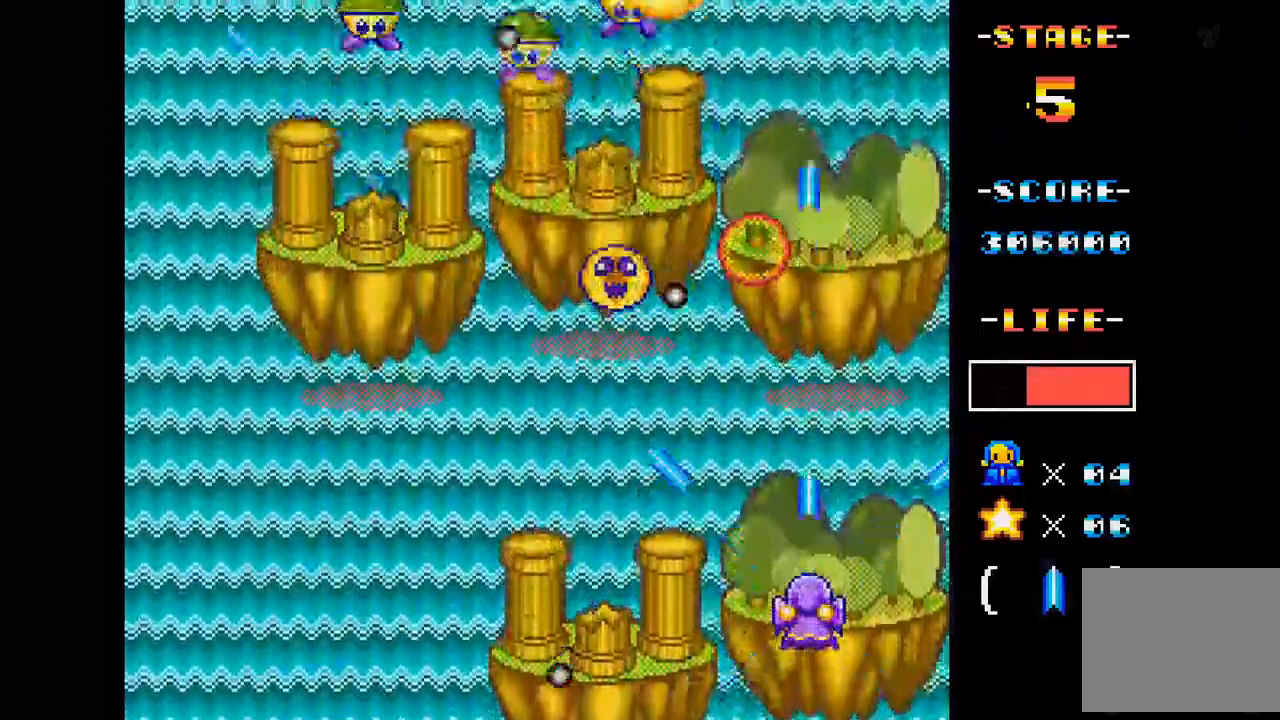
{"buttons": ["A", "DPAD_UP", "DPAD_LEFT"], "events": [[183, "DPAD_DOWN", "down"], [233, "DPAD_DOWN", "up"], [350, "DPAD_LEFT", "up"], [417, "DPAD_UP", "down"], [500, "DPAD_LEFT", "down"]]}
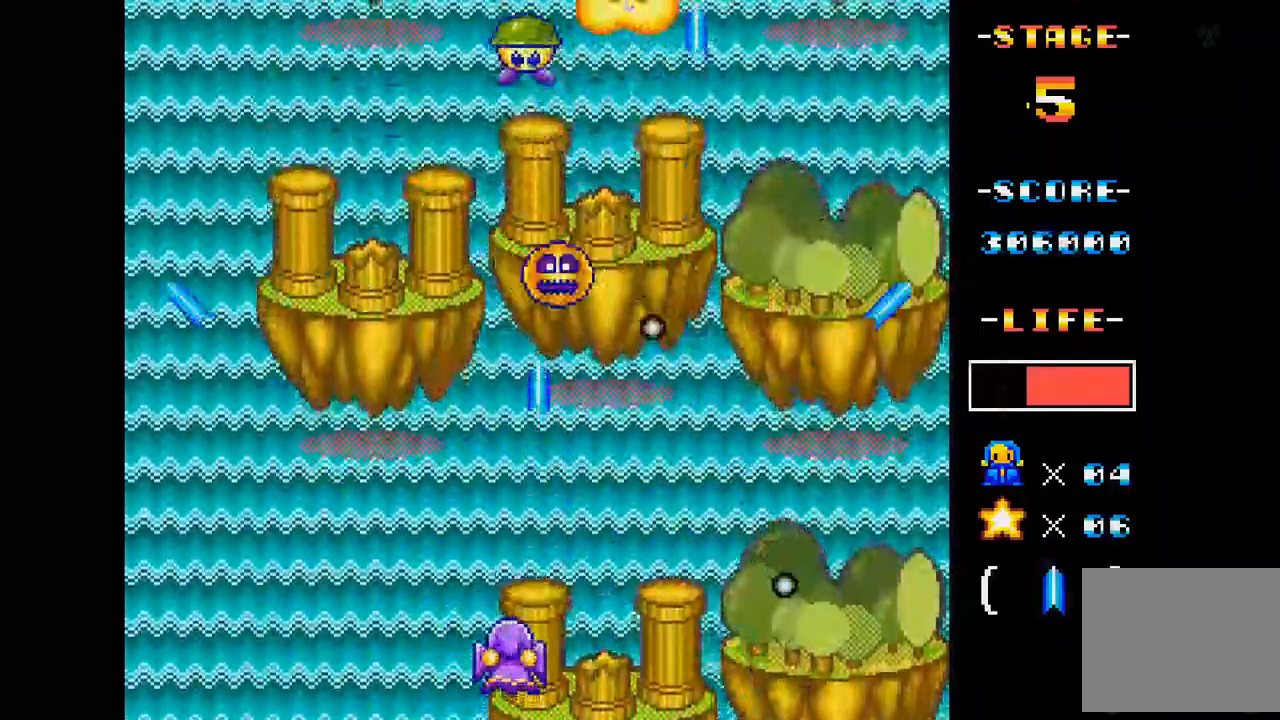
{"buttons": ["A"], "events": [[50, "DPAD_LEFT", "up"], [67, "DPAD_UP", "up"]]}
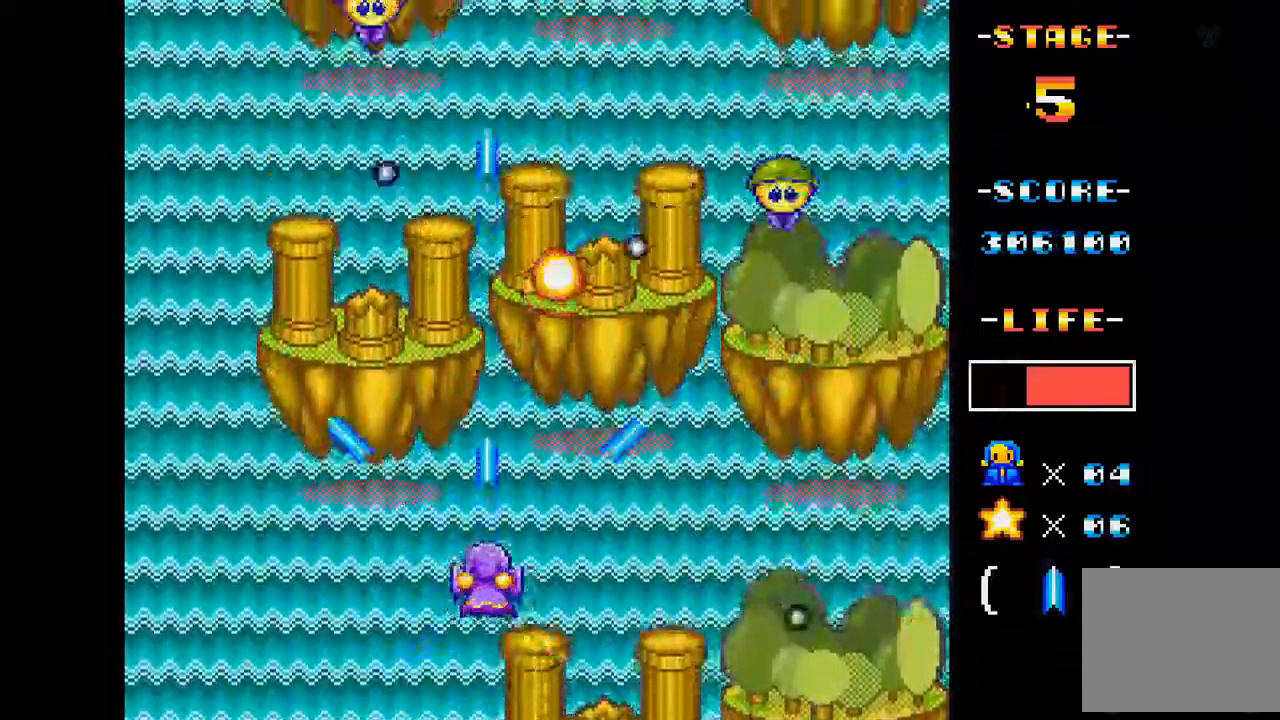
{"buttons": ["A"], "events": [[116, "DPAD_LEFT", "down"], [216, "DPAD_UP", "down"], [467, "DPAD_LEFT", "up"], [467, "DPAD_UP", "up"]]}
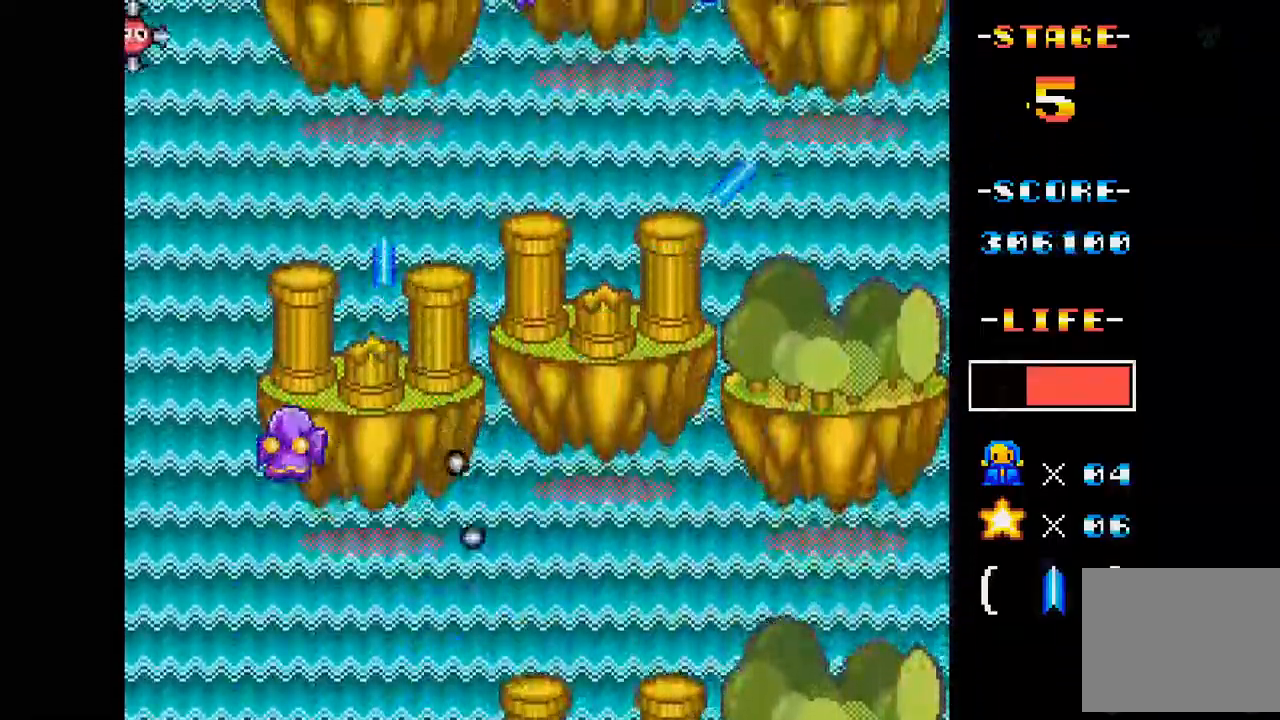
{"buttons": ["A", "DPAD_RIGHT"], "events": [[200, "DPAD_RIGHT", "down"]]}
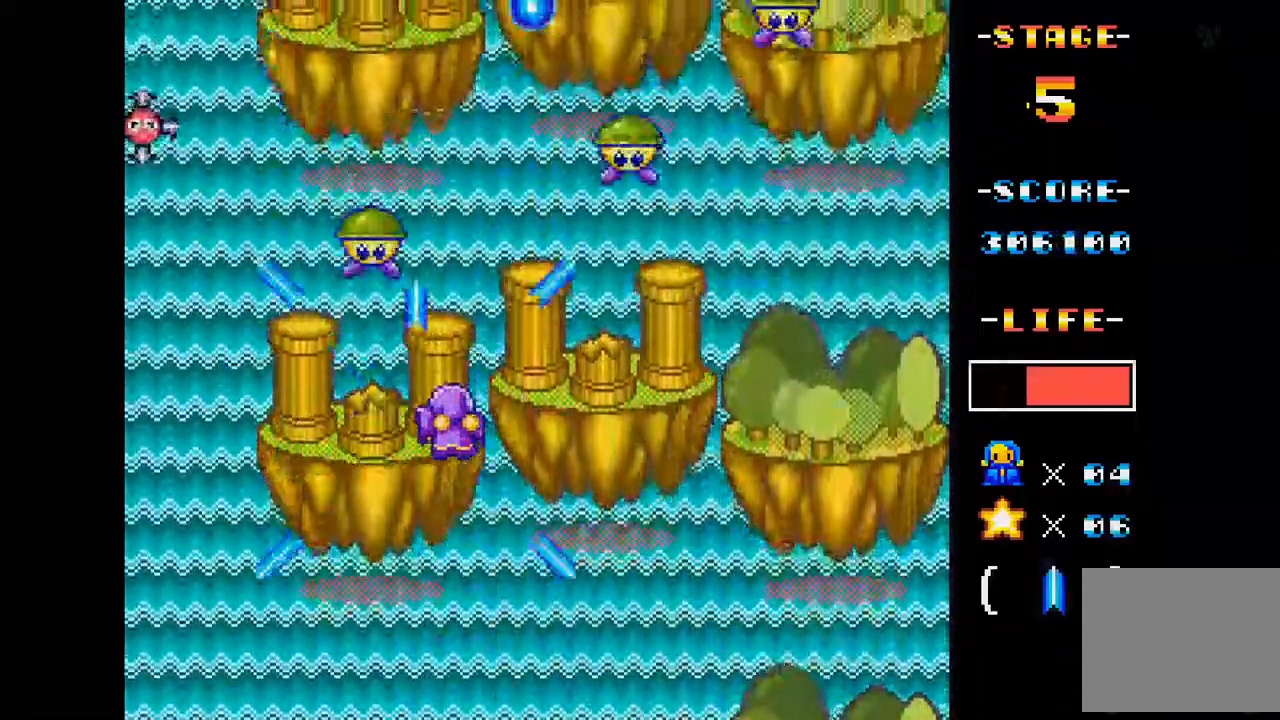
{"buttons": ["A", "DPAD_RIGHT"], "events": [[16, "DPAD_DOWN", "down"], [150, "DPAD_DOWN", "up"], [150, "DPAD_RIGHT", "up"], [317, "DPAD_DOWN", "down"], [383, "DPAD_RIGHT", "down"], [500, "DPAD_DOWN", "up"]]}
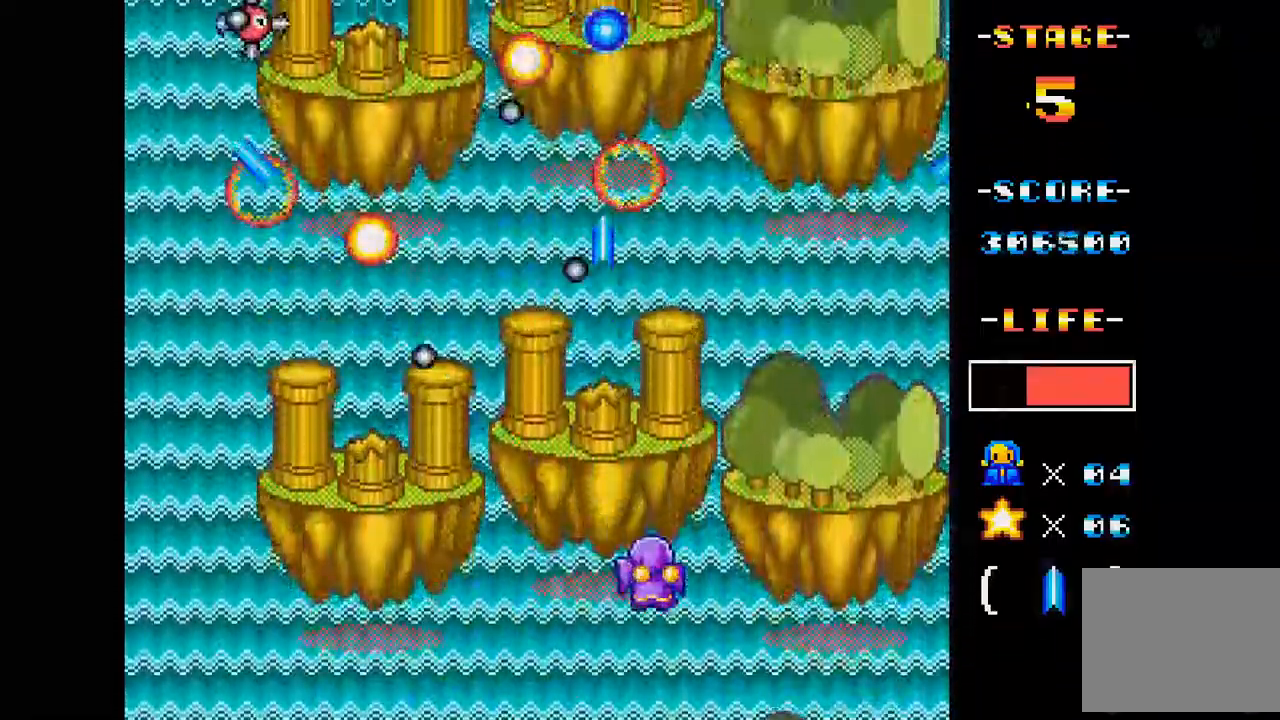
{"buttons": ["A"], "events": [[67, "DPAD_RIGHT", "up"], [184, "DPAD_RIGHT", "down"], [200, "DPAD_UP", "down"], [400, "DPAD_RIGHT", "up"], [467, "DPAD_UP", "up"]]}
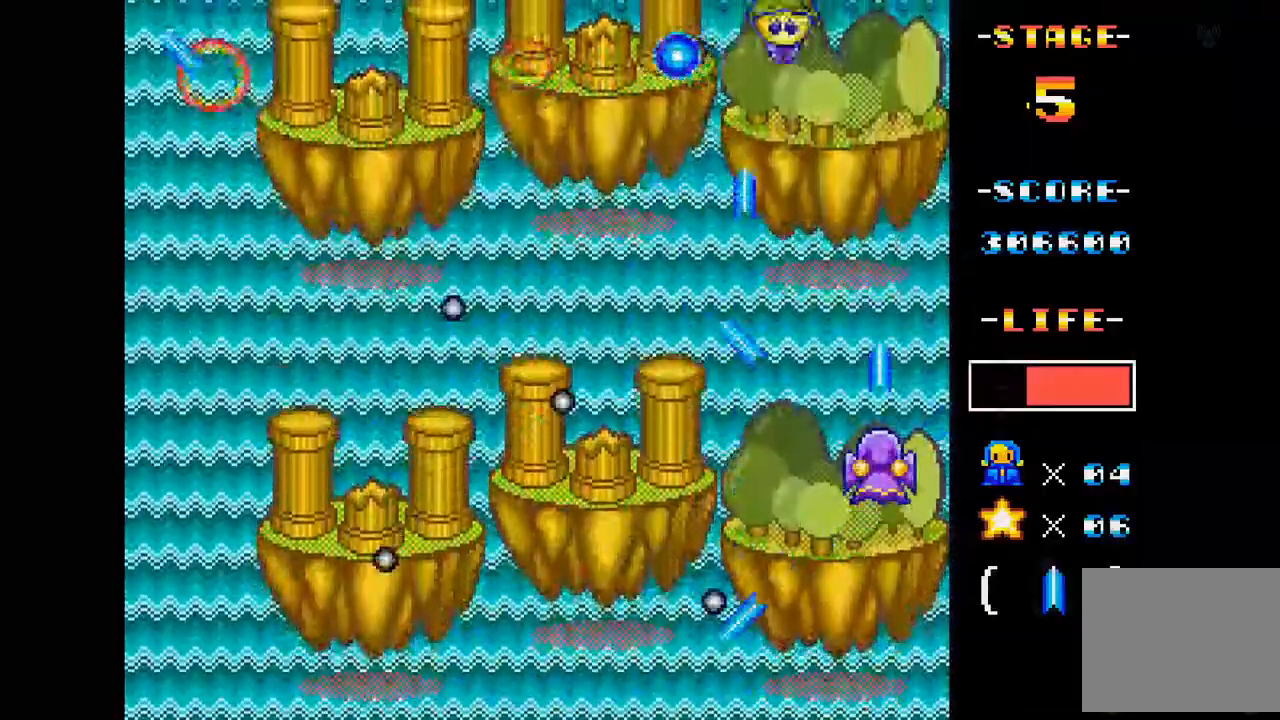
{"buttons": ["A", "DPAD_LEFT"], "events": [[100, "DPAD_UP", "down"], [133, "DPAD_LEFT", "down"], [266, "DPAD_UP", "up"], [283, "DPAD_LEFT", "up"], [417, "DPAD_LEFT", "down"]]}
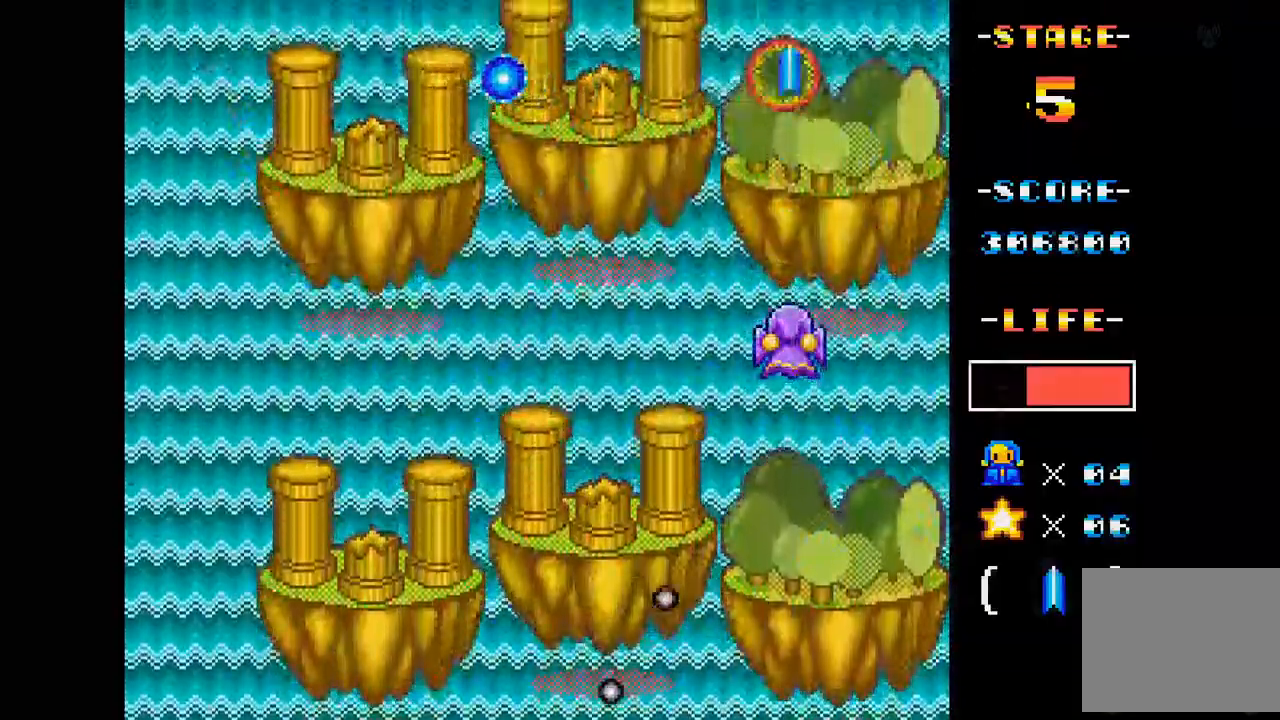
{"buttons": ["A", "DPAD_UP", "DPAD_RIGHT"], "events": [[217, "DPAD_LEFT", "up"], [217, "DPAD_UP", "down"], [484, "DPAD_RIGHT", "down"]]}
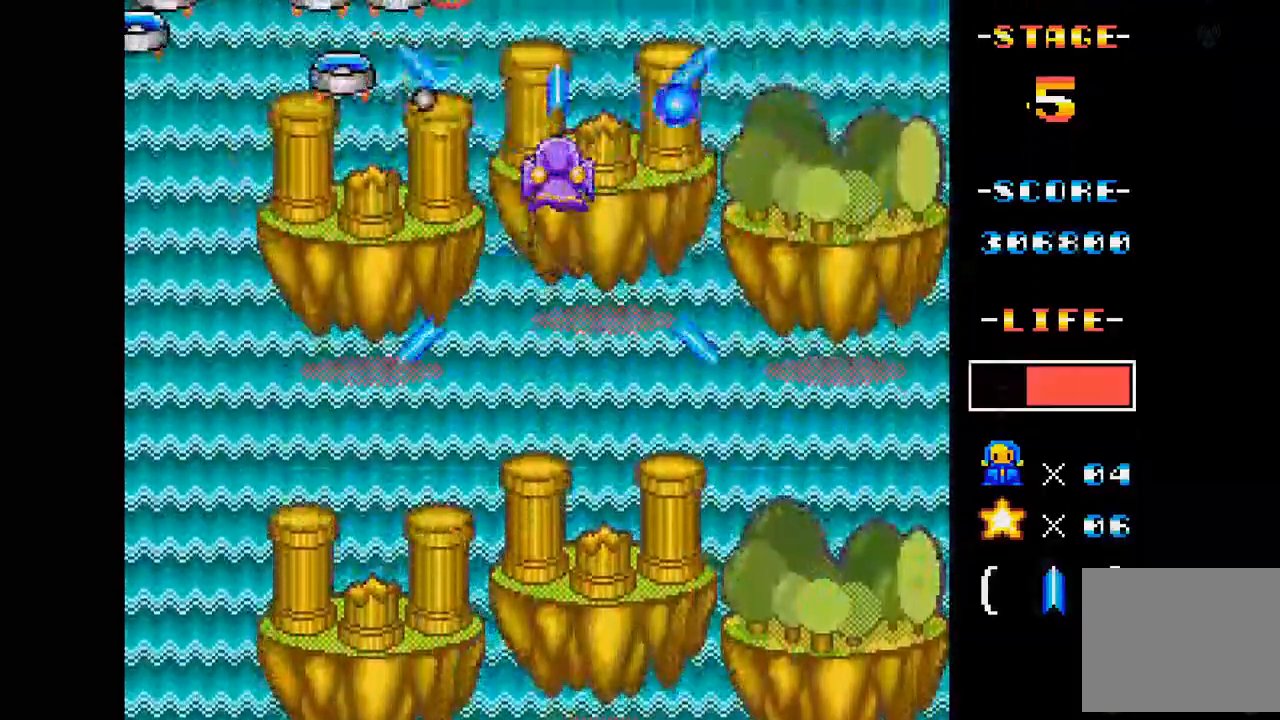
{"buttons": ["A"], "events": [[50, "DPAD_UP", "up"], [166, "DPAD_DOWN", "down"], [417, "DPAD_RIGHT", "up"], [500, "DPAD_DOWN", "up"]]}
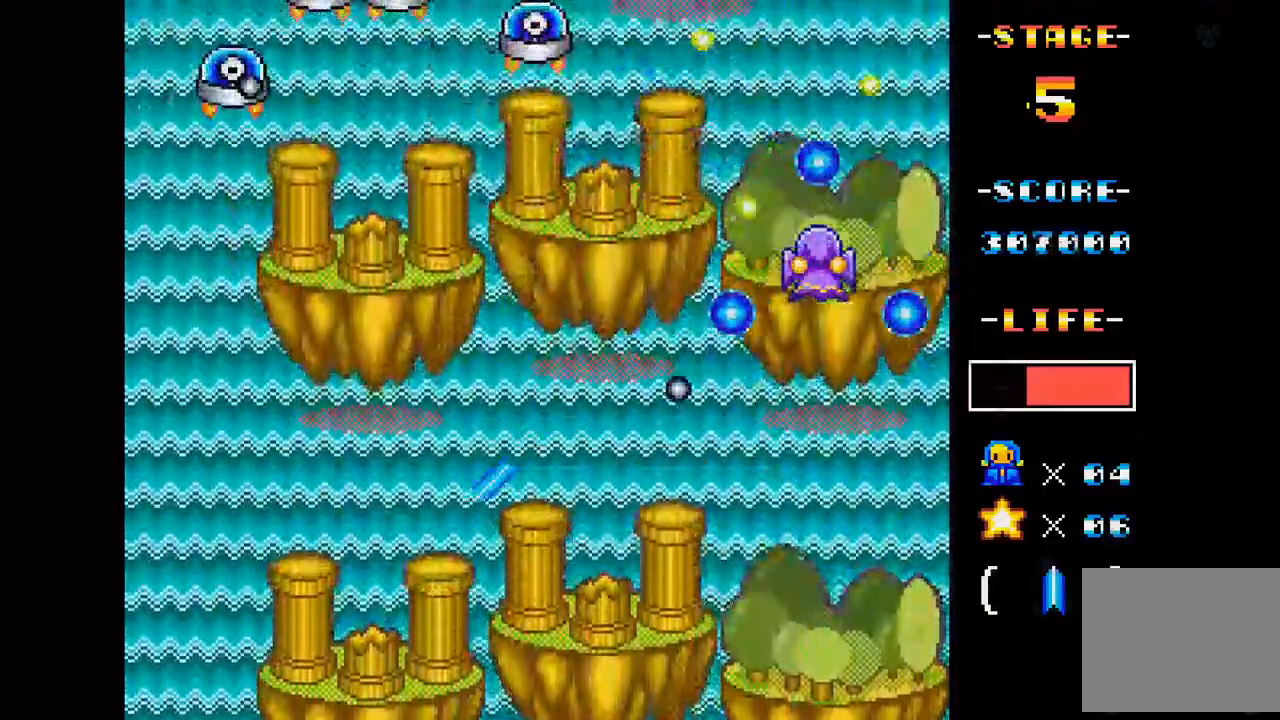
{"buttons": ["A", "DPAD_DOWN", "DPAD_LEFT"], "events": [[200, "DPAD_LEFT", "down"], [300, "DPAD_DOWN", "down"]]}
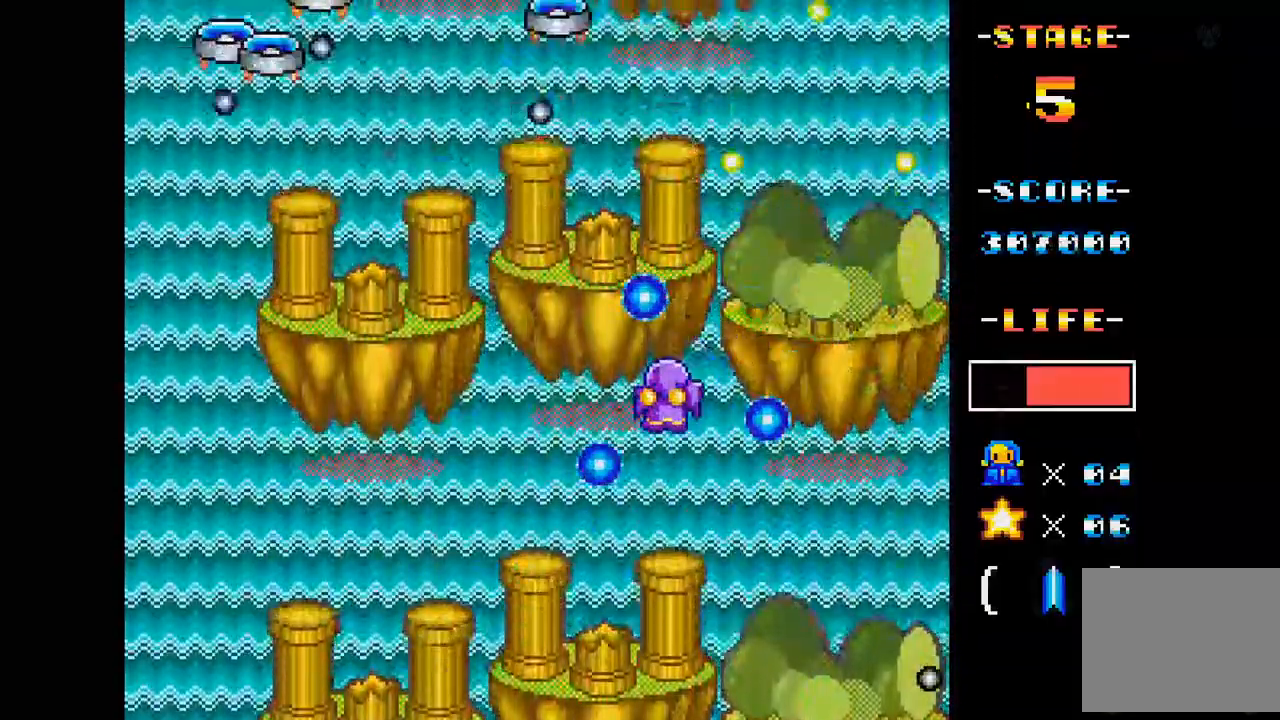
{"buttons": ["A", "DPAD_LEFT"], "events": [[100, "DPAD_DOWN", "up"], [216, "DPAD_LEFT", "up"], [450, "DPAD_LEFT", "down"]]}
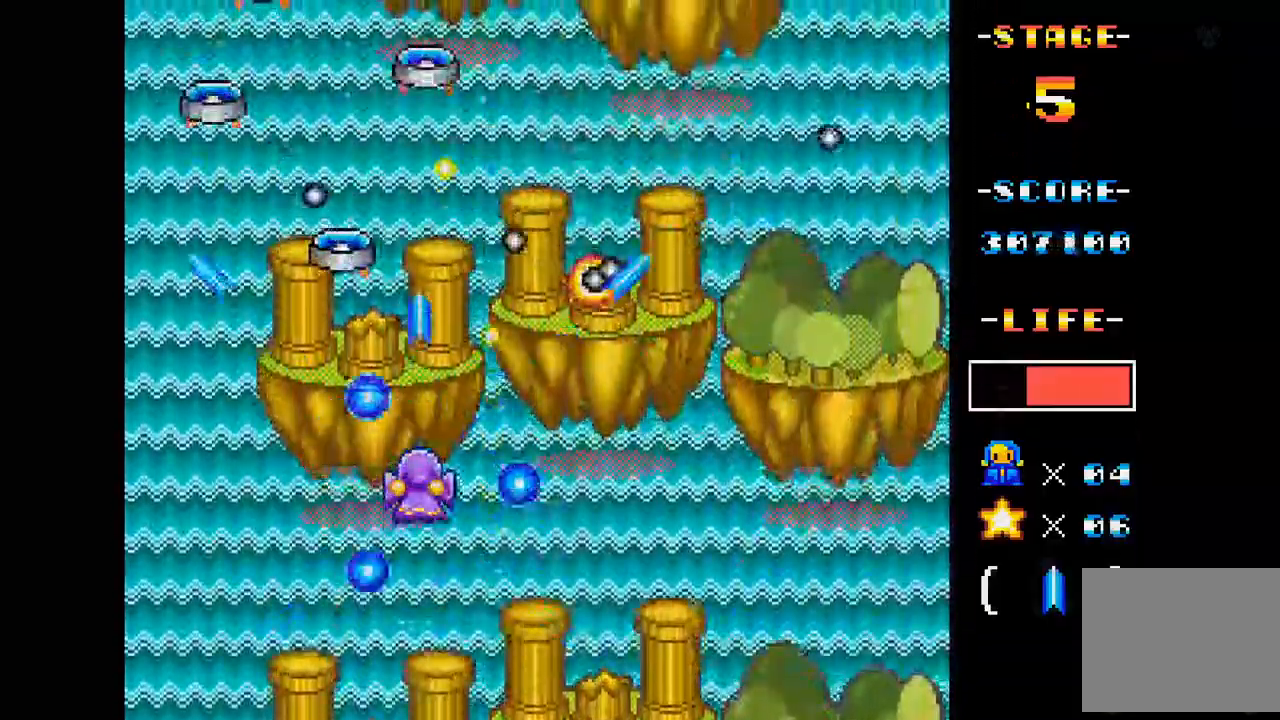
{"buttons": ["A"], "events": [[50, "DPAD_LEFT", "up"], [134, "DPAD_LEFT", "down"], [184, "DPAD_DOWN", "down"], [300, "DPAD_DOWN", "up"], [317, "DPAD_LEFT", "up"]]}
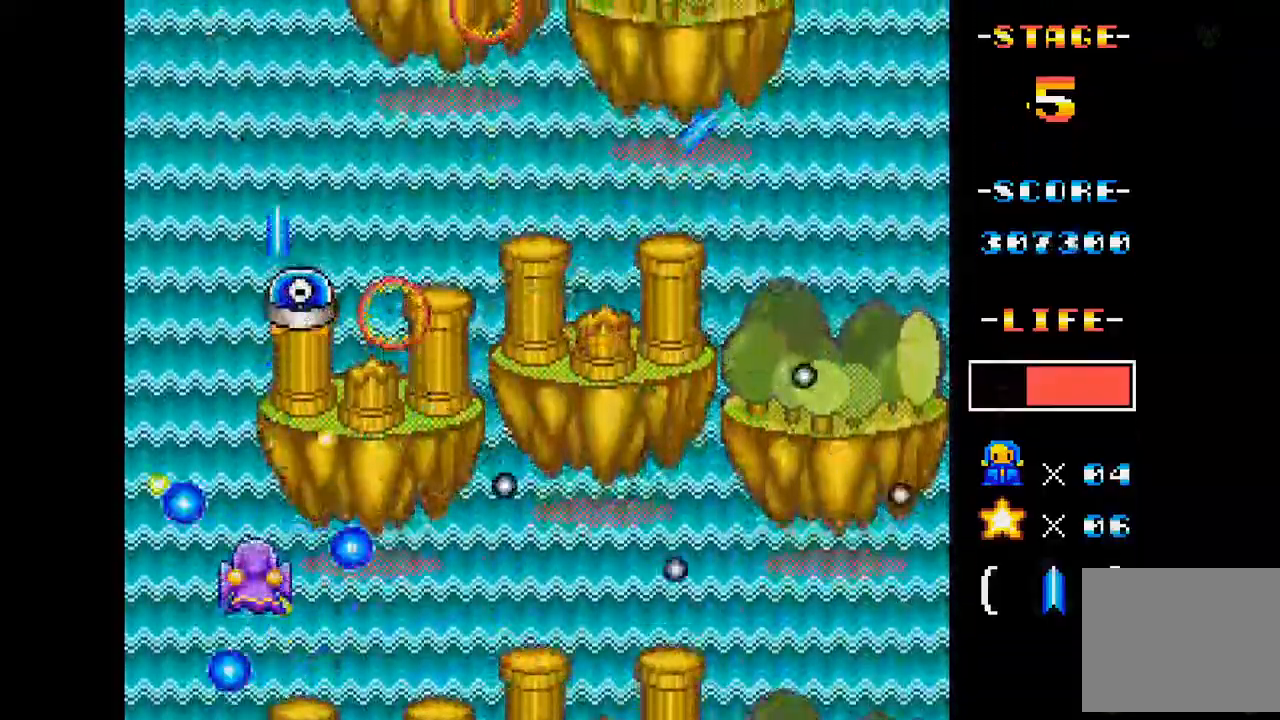
{"buttons": ["A", "DPAD_RIGHT"], "events": [[450, "DPAD_RIGHT", "down"]]}
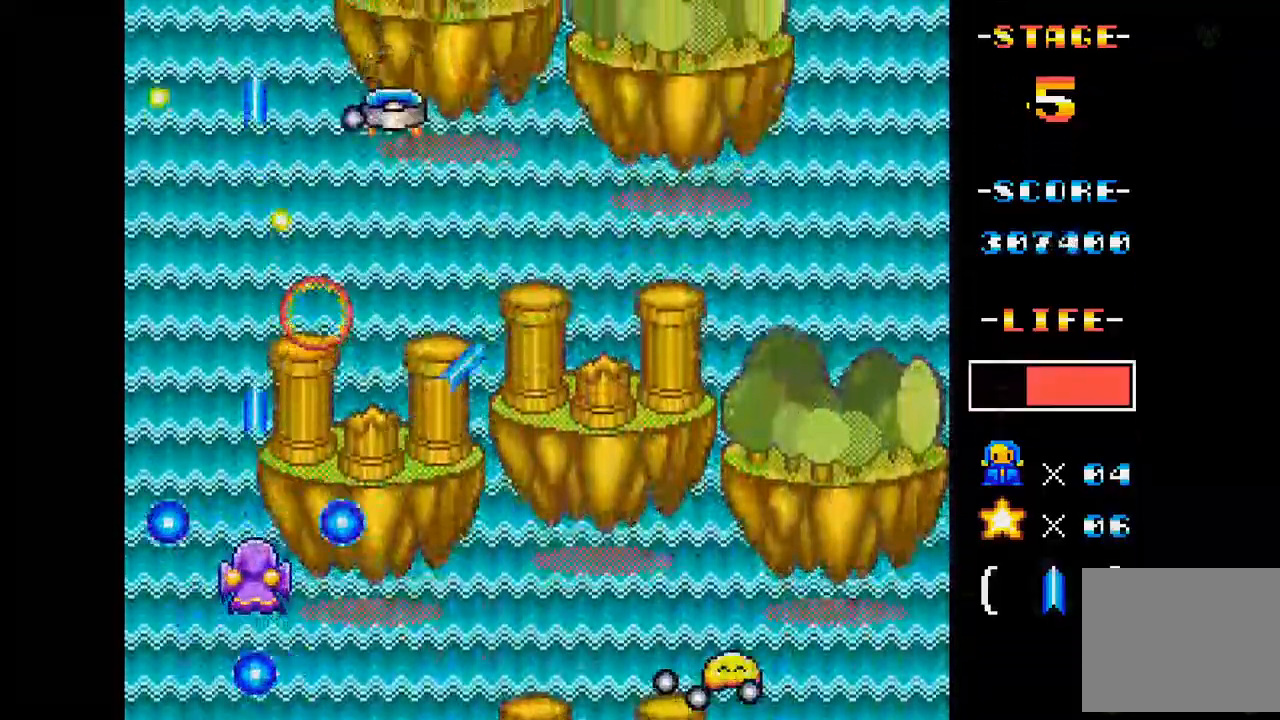
{"buttons": ["A", "DPAD_UP", "DPAD_LEFT"], "events": [[284, "DPAD_RIGHT", "up"], [317, "DPAD_UP", "down"], [350, "DPAD_LEFT", "down"]]}
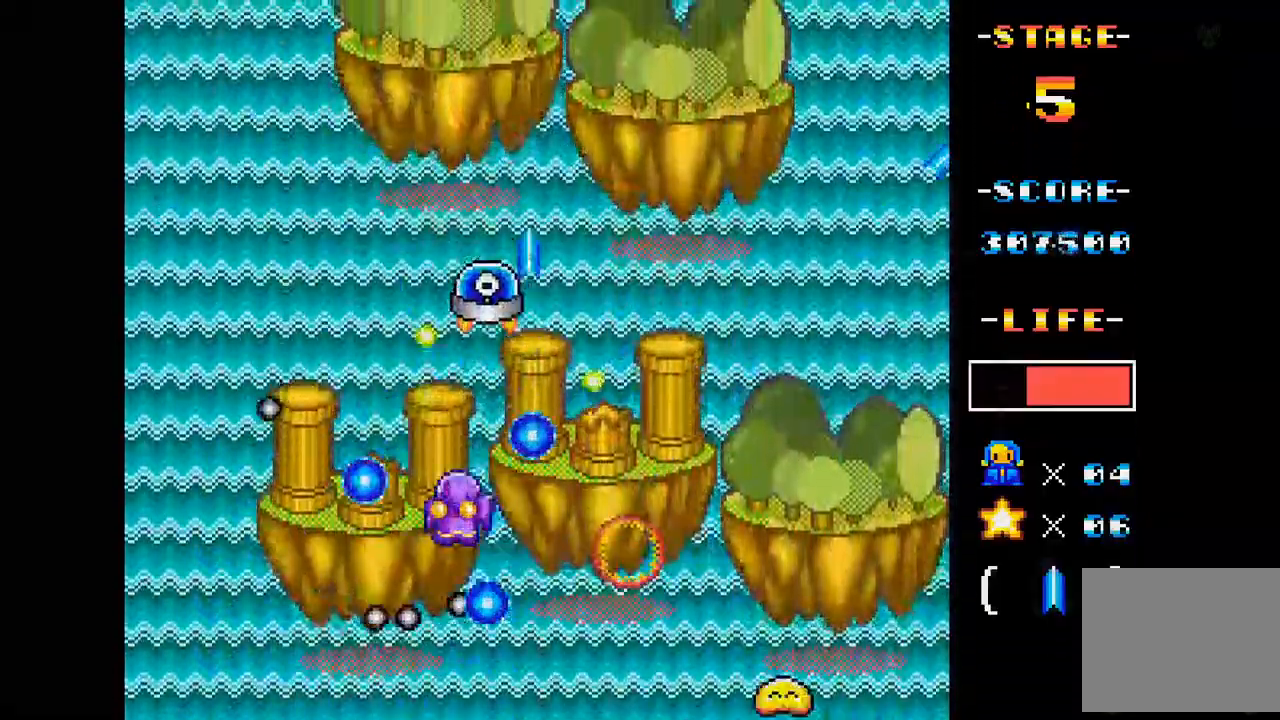
{"buttons": ["A", "DPAD_UP"], "events": [[16, "DPAD_LEFT", "up"], [83, "DPAD_UP", "up"], [200, "DPAD_UP", "down"], [266, "DPAD_LEFT", "down"], [400, "DPAD_UP", "up"], [417, "DPAD_LEFT", "up"], [500, "DPAD_UP", "down"]]}
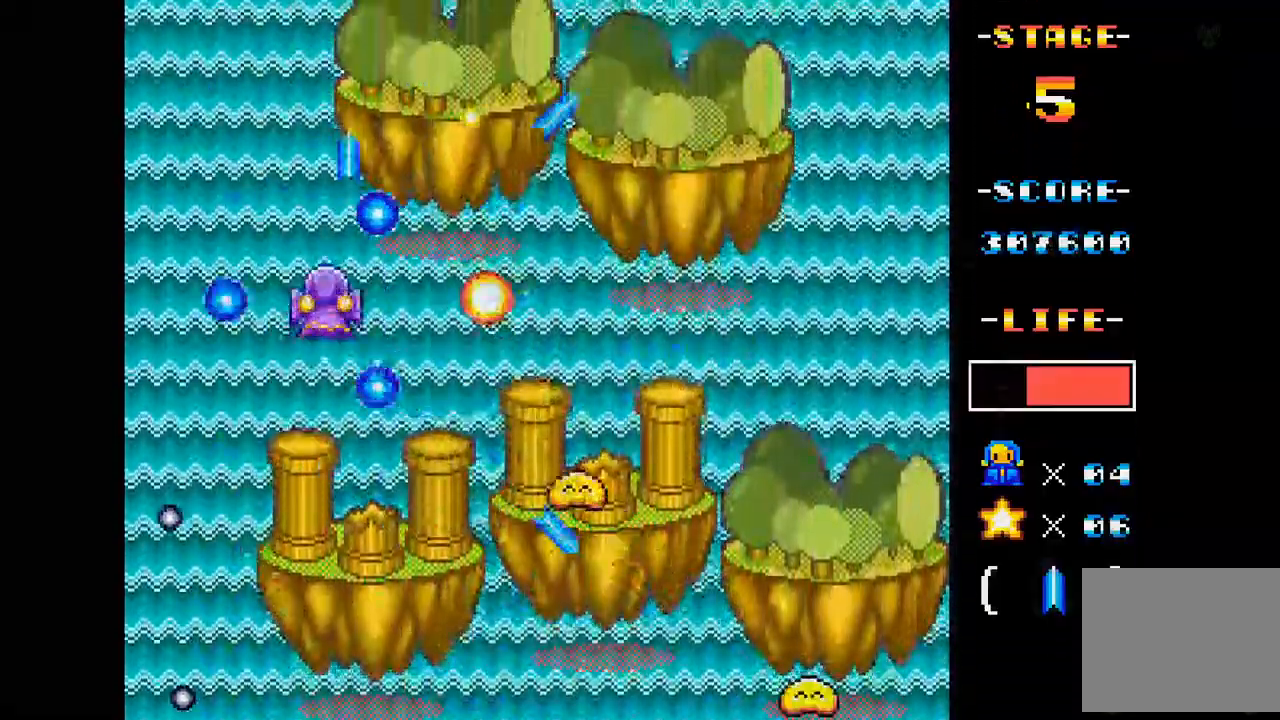
{"buttons": ["A"], "events": [[100, "DPAD_RIGHT", "down"], [367, "DPAD_UP", "up"], [484, "DPAD_RIGHT", "up"]]}
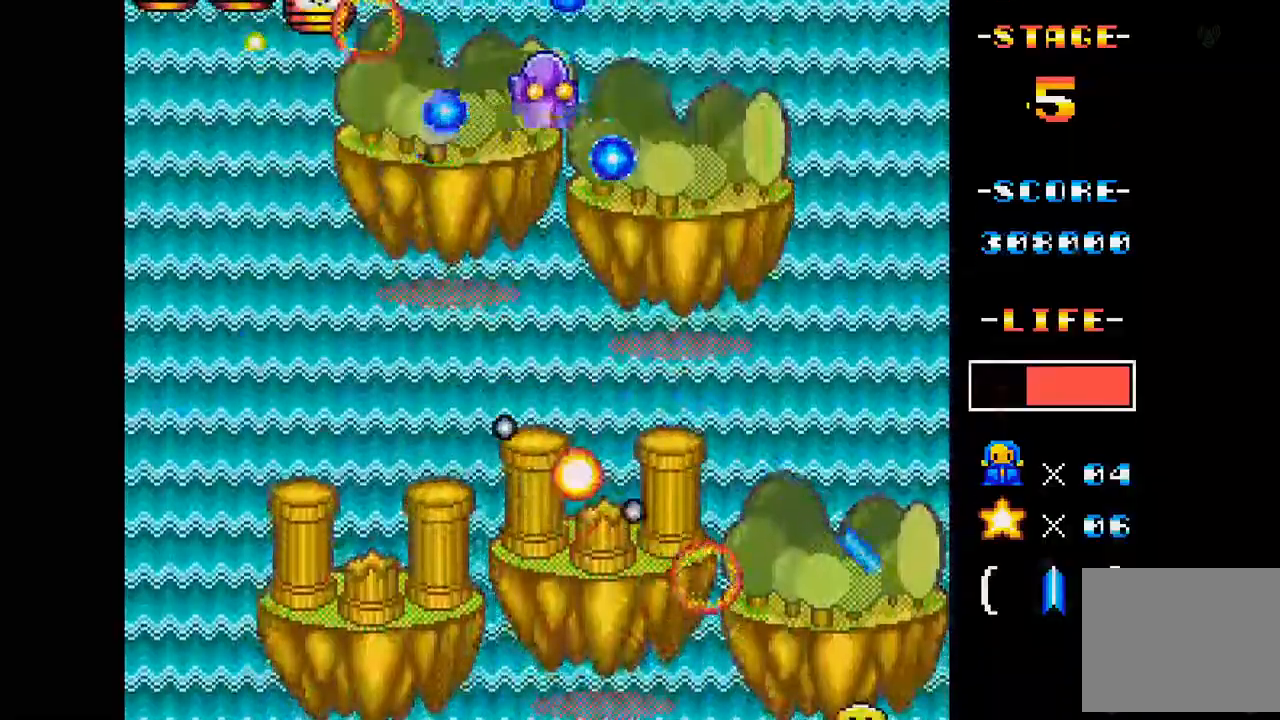
{"buttons": ["A", "DPAD_DOWN"], "events": [[50, "DPAD_RIGHT", "down"], [233, "DPAD_DOWN", "down"], [367, "DPAD_RIGHT", "up"]]}
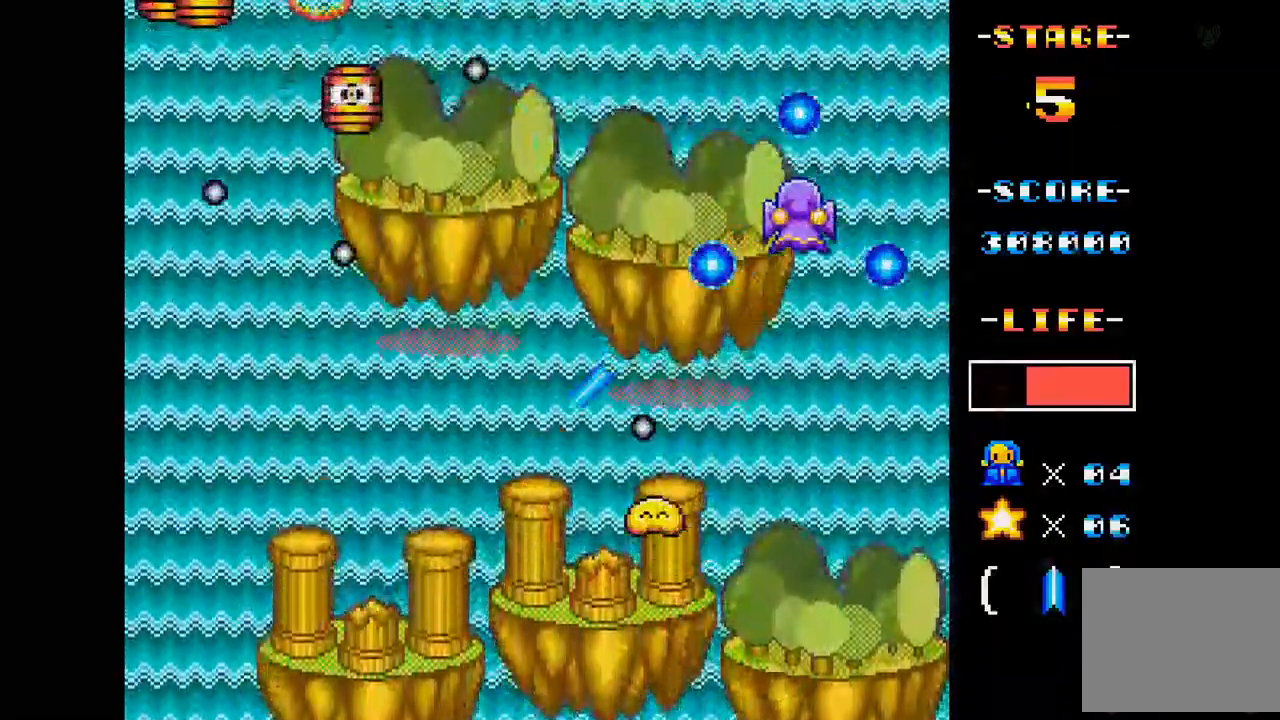
{"buttons": ["A", "DPAD_DOWN"], "events": [[67, "DPAD_DOWN", "up"], [167, "DPAD_DOWN", "down"], [267, "DPAD_LEFT", "down"], [501, "DPAD_LEFT", "up"]]}
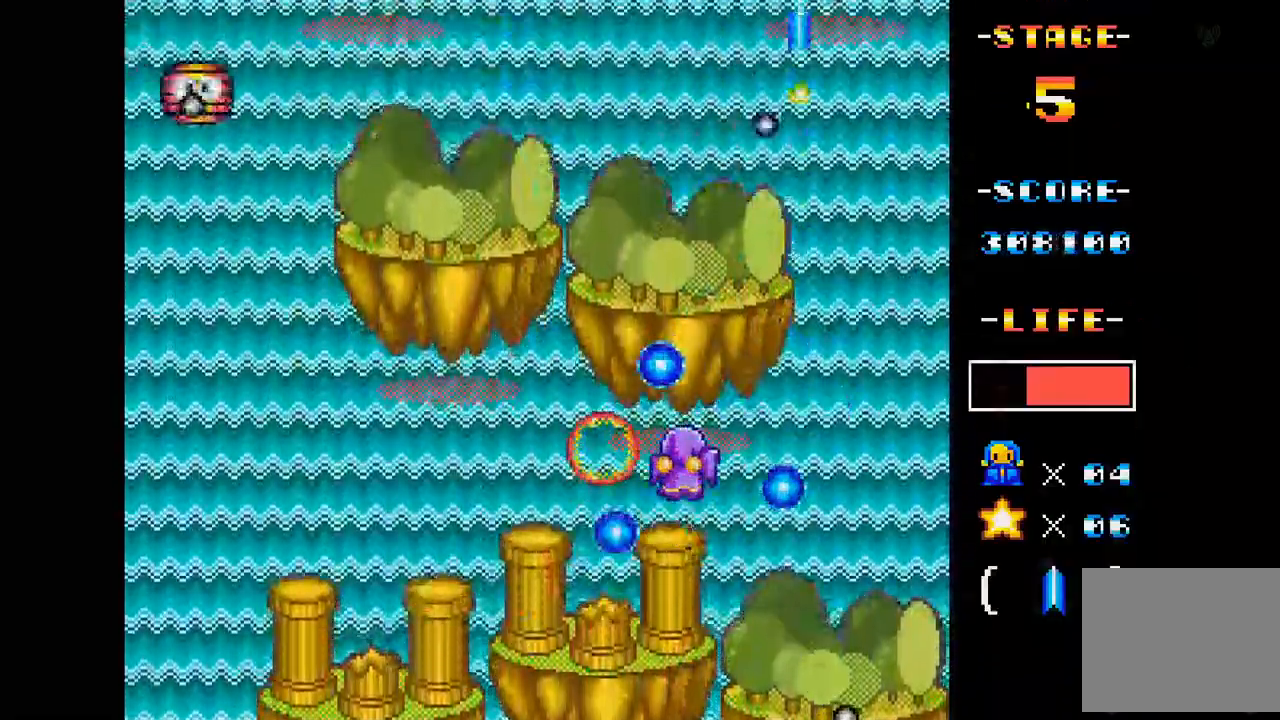
{"buttons": ["A", "DPAD_LEFT"], "events": [[33, "DPAD_DOWN", "up"], [183, "DPAD_LEFT", "down"], [367, "DPAD_LEFT", "up"], [500, "DPAD_LEFT", "down"]]}
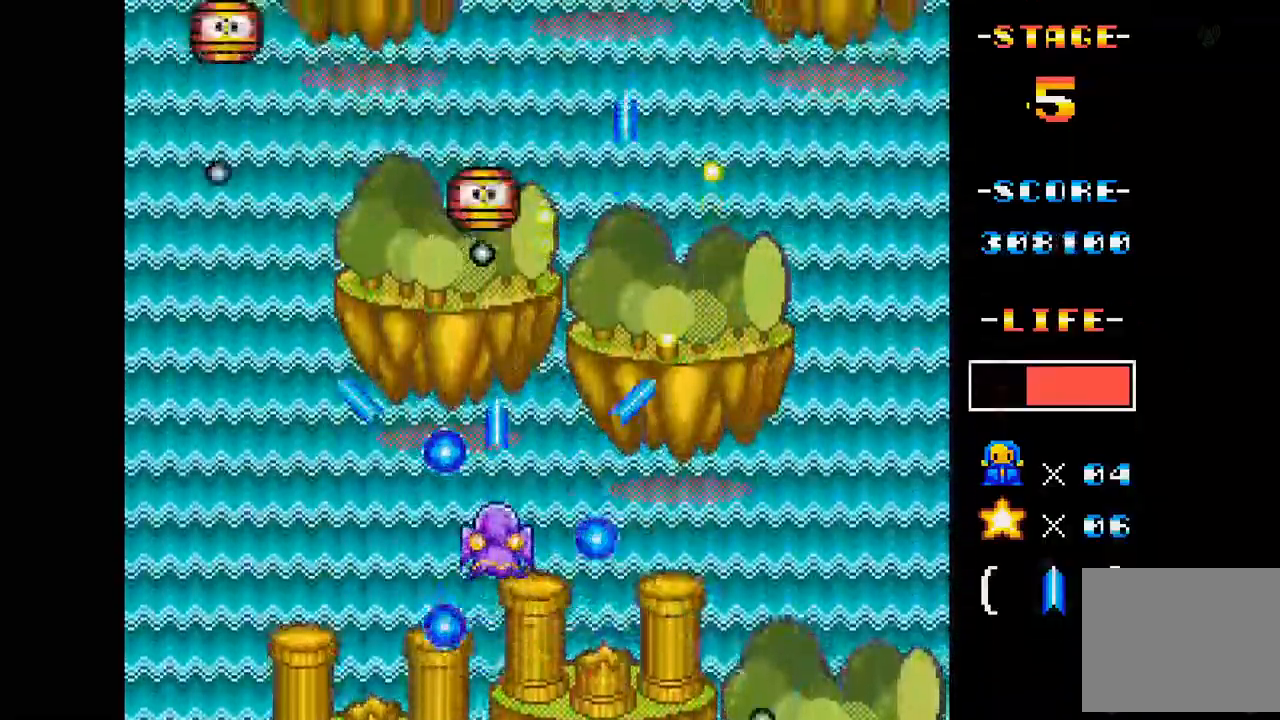
{"buttons": ["A", "DPAD_LEFT"], "events": [[167, "DPAD_LEFT", "up"], [400, "DPAD_LEFT", "down"]]}
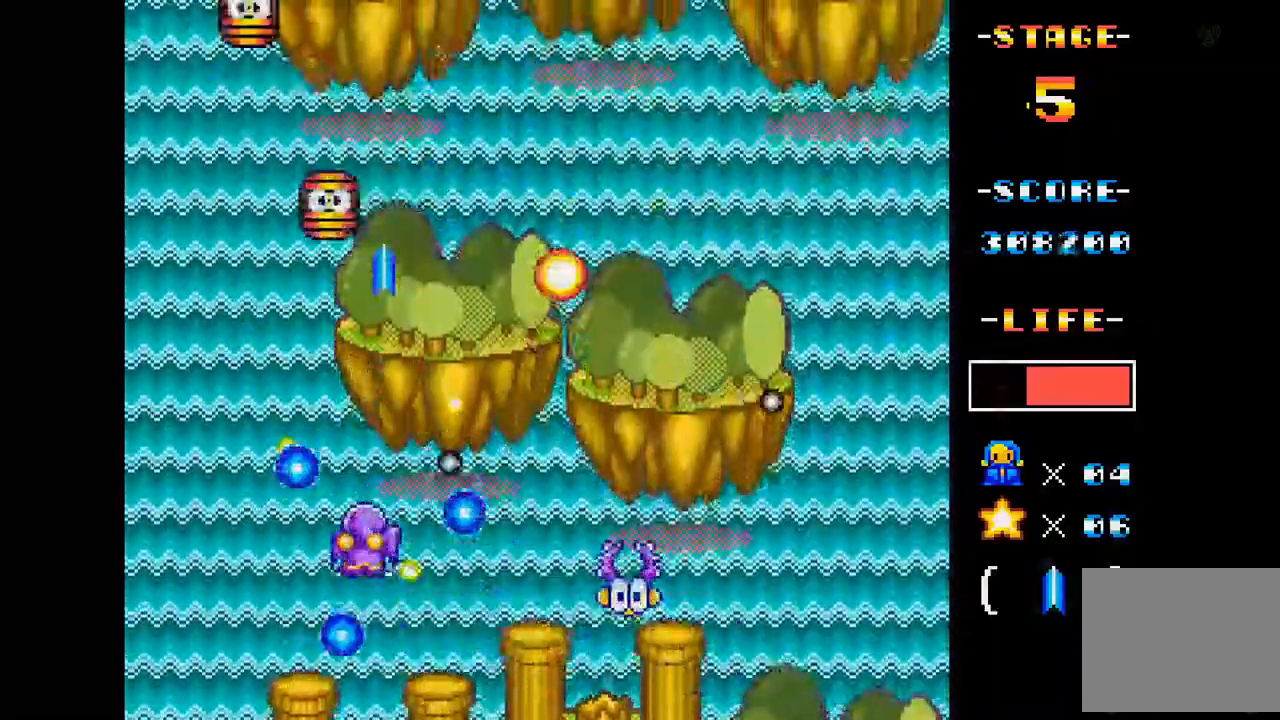
{"buttons": ["A"], "events": [[66, "DPAD_UP", "down"], [100, "DPAD_LEFT", "up"], [266, "DPAD_UP", "up"]]}
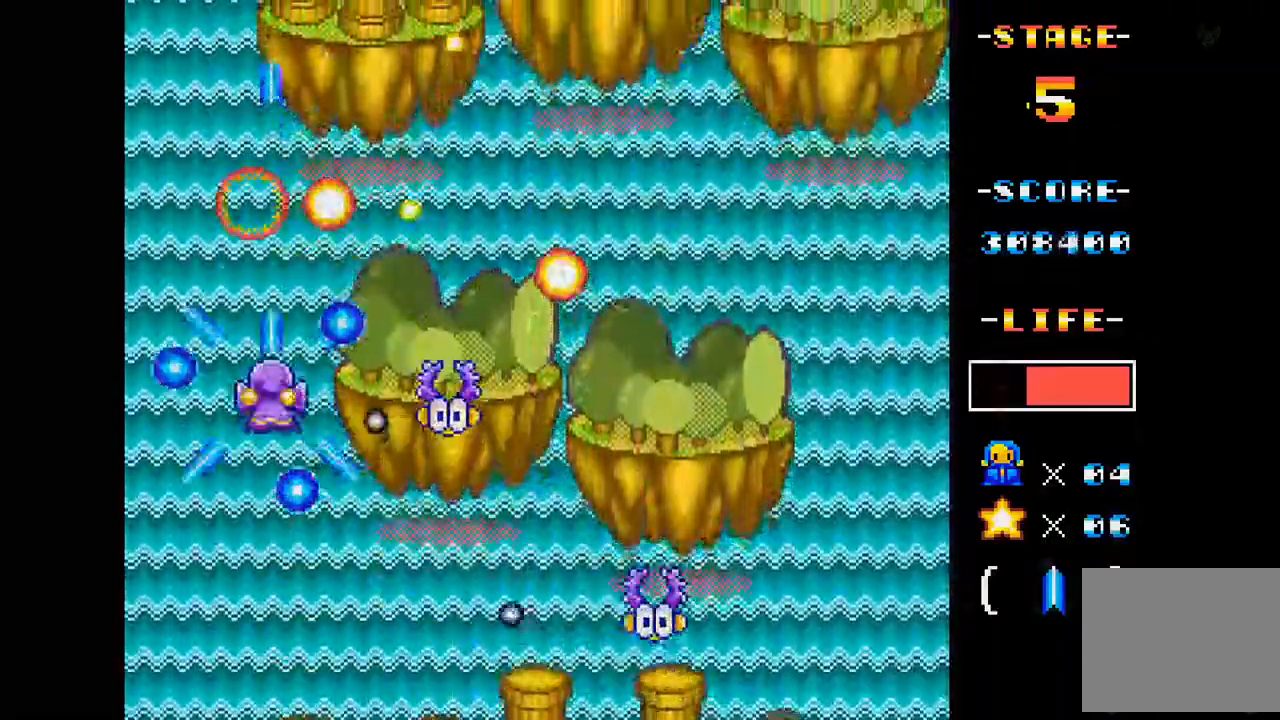
{"buttons": ["A", "DPAD_DOWN", "DPAD_RIGHT"], "events": [[50, "DPAD_DOWN", "down"], [167, "DPAD_LEFT", "down"], [201, "DPAD_DOWN", "up"], [317, "DPAD_DOWN", "down"], [317, "DPAD_LEFT", "up"], [468, "DPAD_RIGHT", "down"]]}